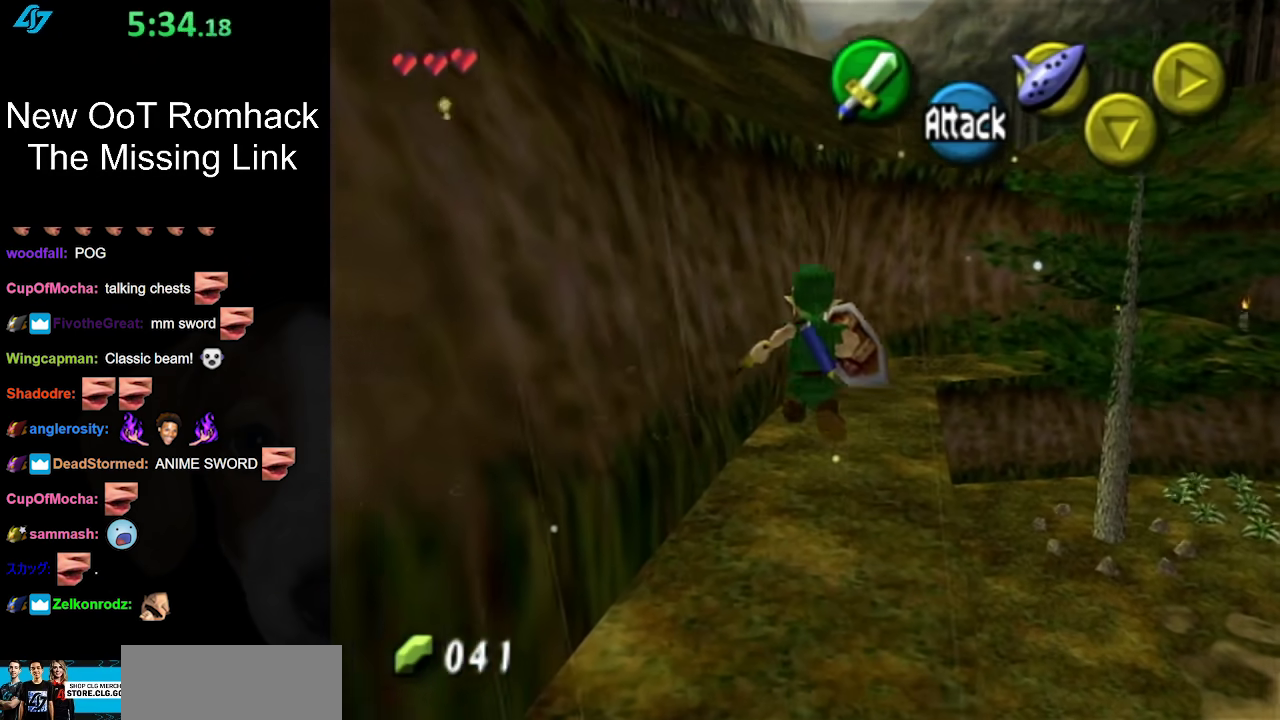
Gameplay with a controller (Nintendo layout); each line is a JSON object with the inputs held at the frame after it. "events" lists button and stick changes between this image and that frame as [ms after this image, input, new state], when the widget could be followed in between. Not read: L3 R3.
{"buttons": [], "left_stick": "up", "right_stick": "center", "events": []}
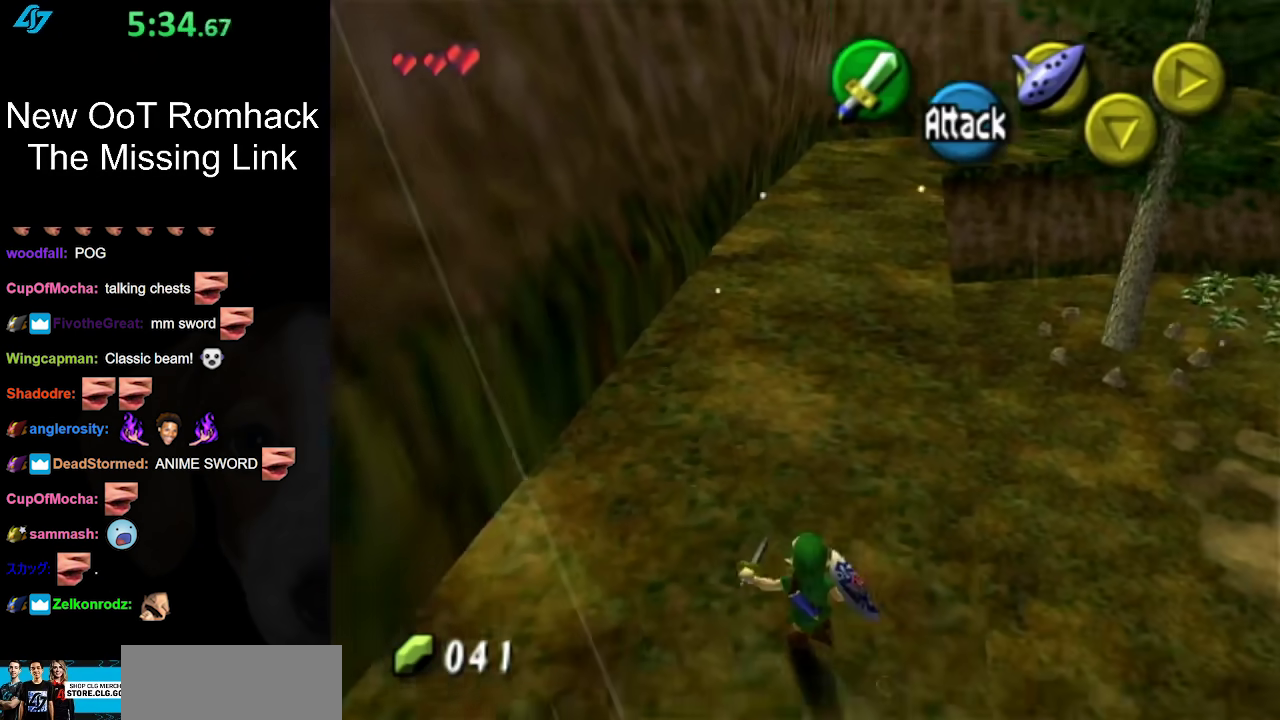
{"buttons": [], "left_stick": "up", "right_stick": "center", "events": []}
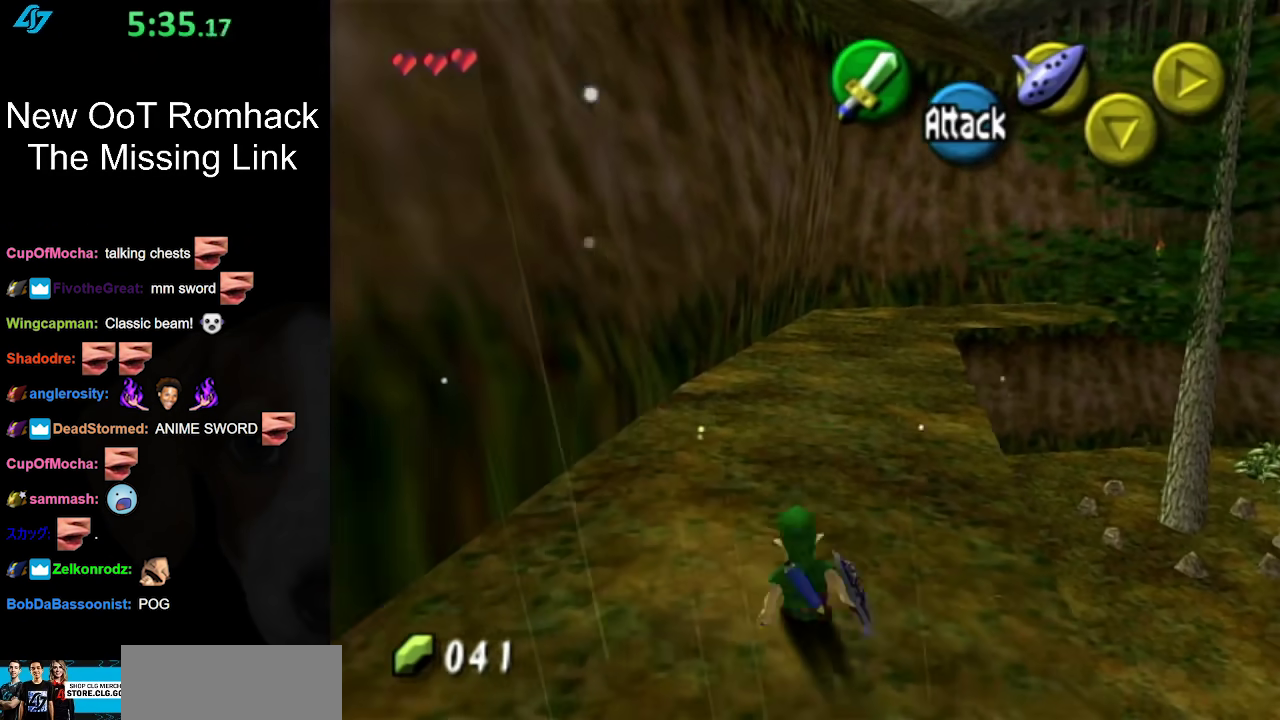
{"buttons": [], "left_stick": "up-right", "right_stick": "center", "events": [[67, "left_stick", "up-right"], [200, "A", "down"], [317, "A", "up"]]}
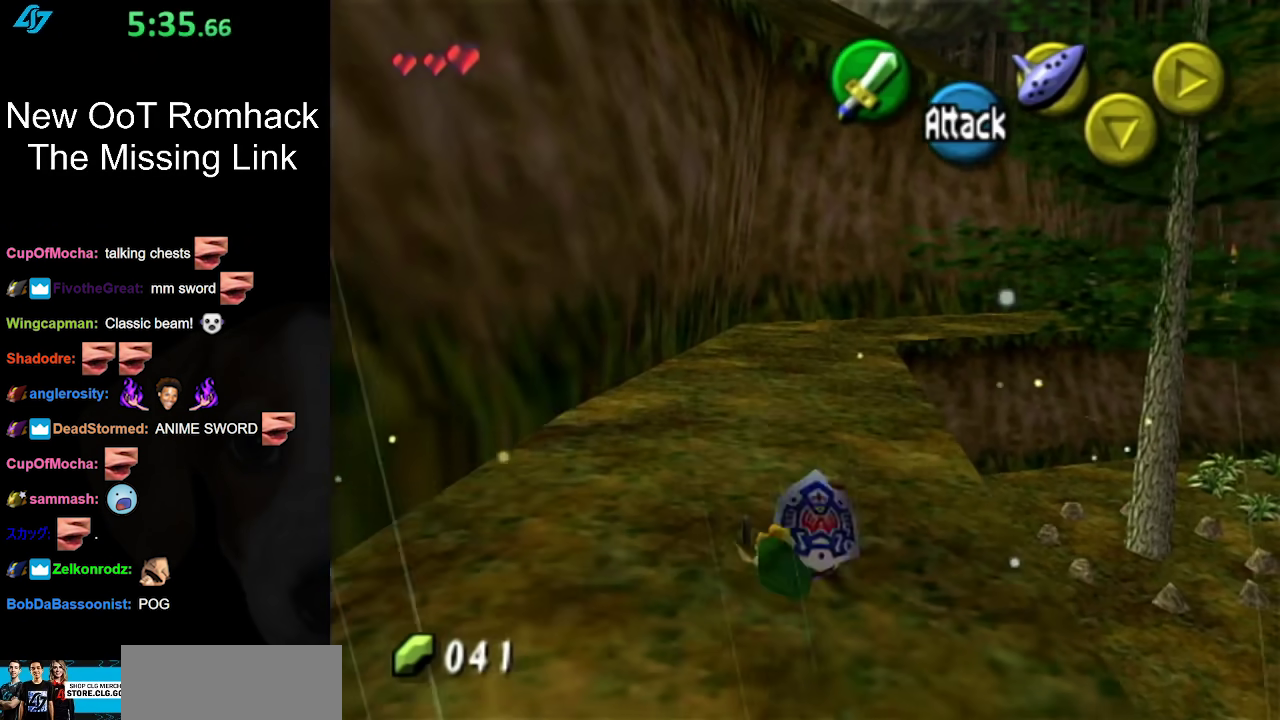
{"buttons": ["A"], "left_stick": "up", "right_stick": "center", "events": [[167, "left_stick", "up"], [433, "A", "down"]]}
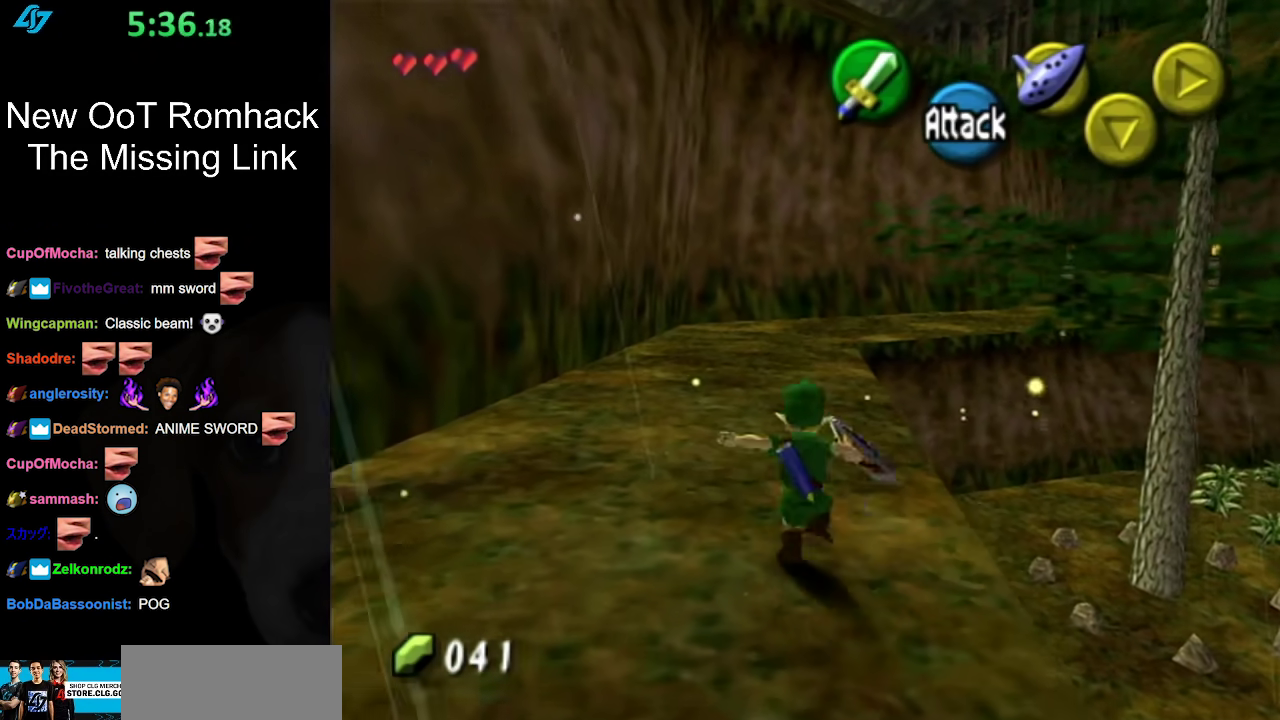
{"buttons": [], "left_stick": "center", "right_stick": "center", "events": [[150, "A", "up"], [450, "left_stick", "center"]]}
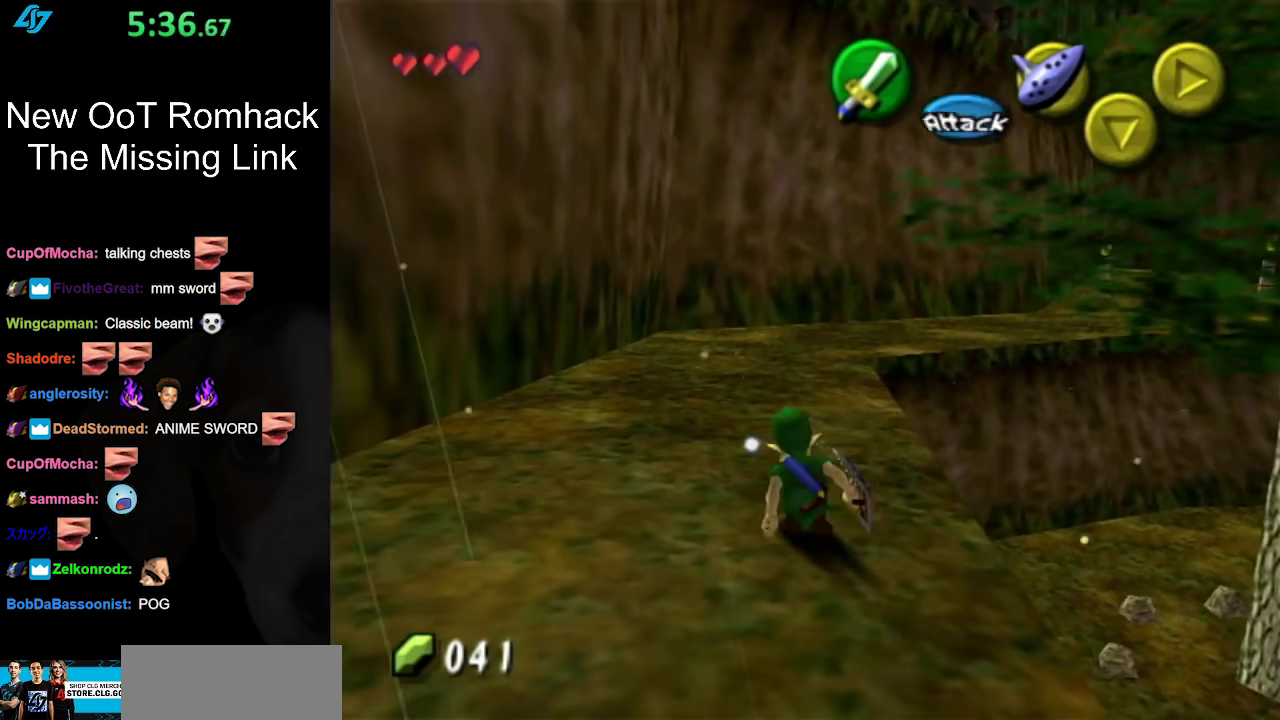
{"buttons": ["L1"], "left_stick": "left", "right_stick": "center", "events": [[100, "left_stick", "right"], [183, "L1", "down"], [183, "left_stick", "center"], [250, "left_stick", "left"], [383, "A", "down"], [500, "A", "up"]]}
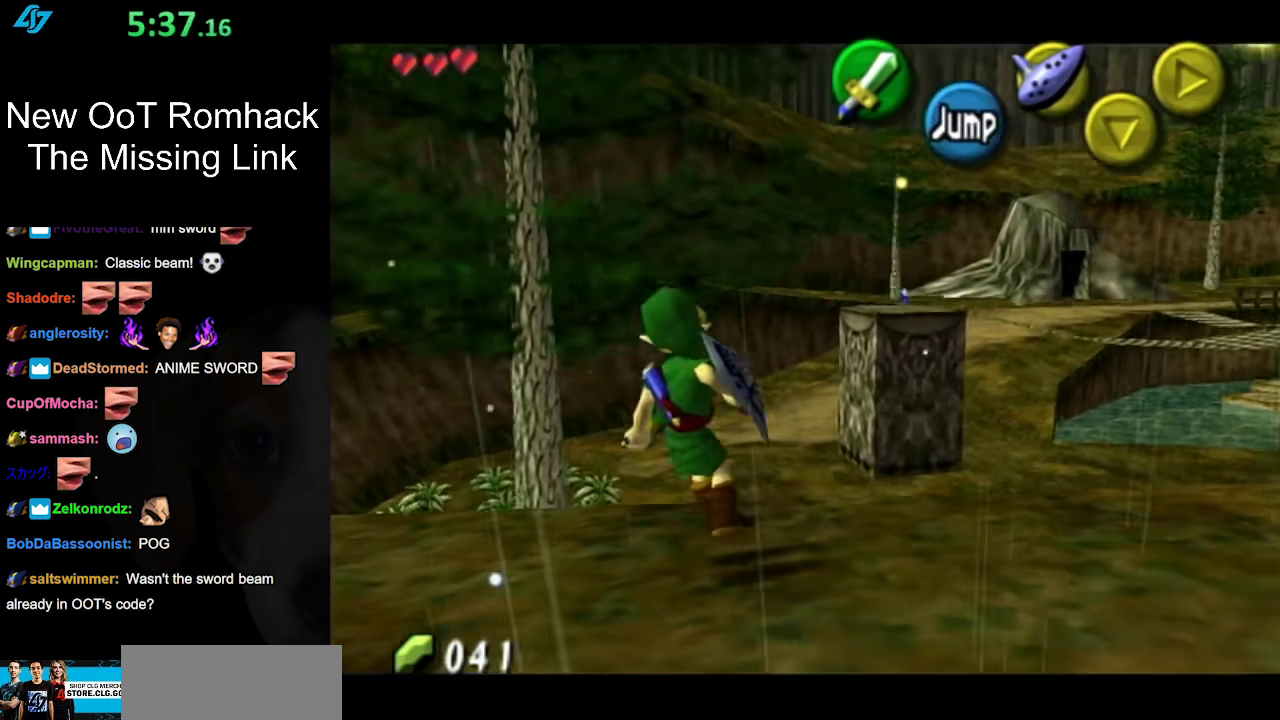
{"buttons": ["L1"], "left_stick": "left", "right_stick": "center", "events": [[283, "A", "down"], [467, "A", "up"]]}
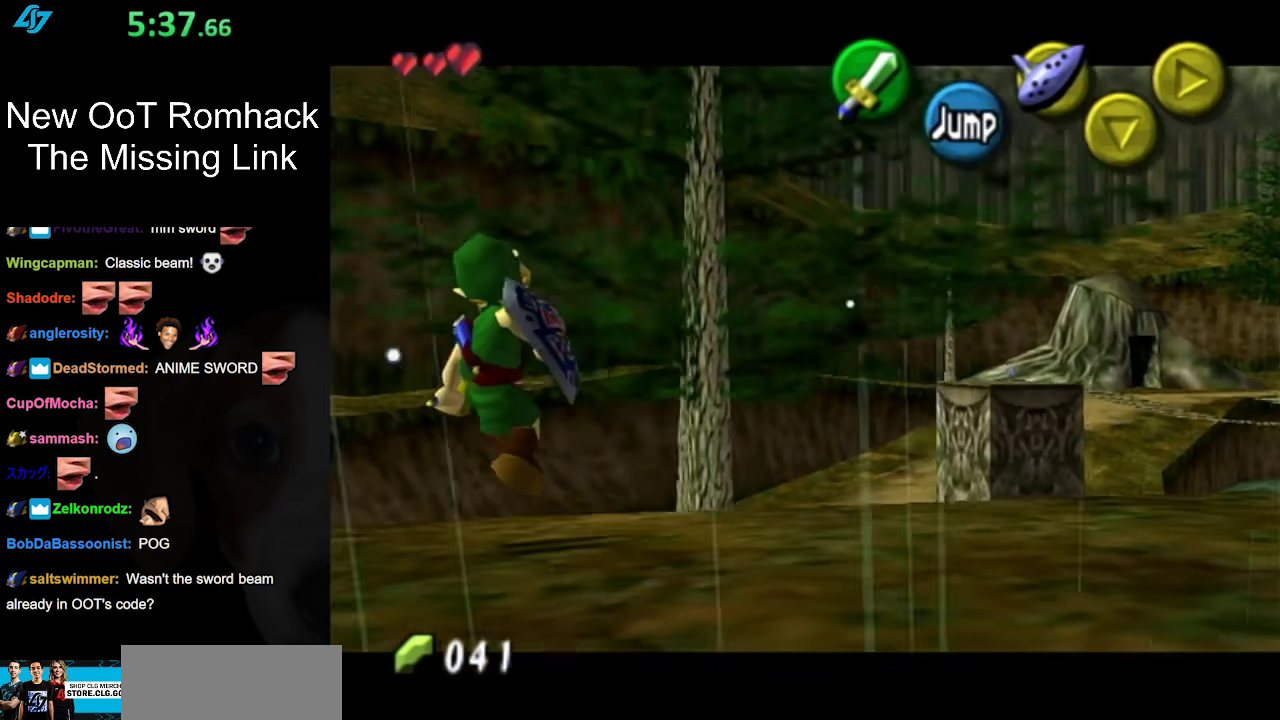
{"buttons": ["L1"], "left_stick": "left", "right_stick": "center", "events": [[217, "A", "down"], [383, "A", "up"]]}
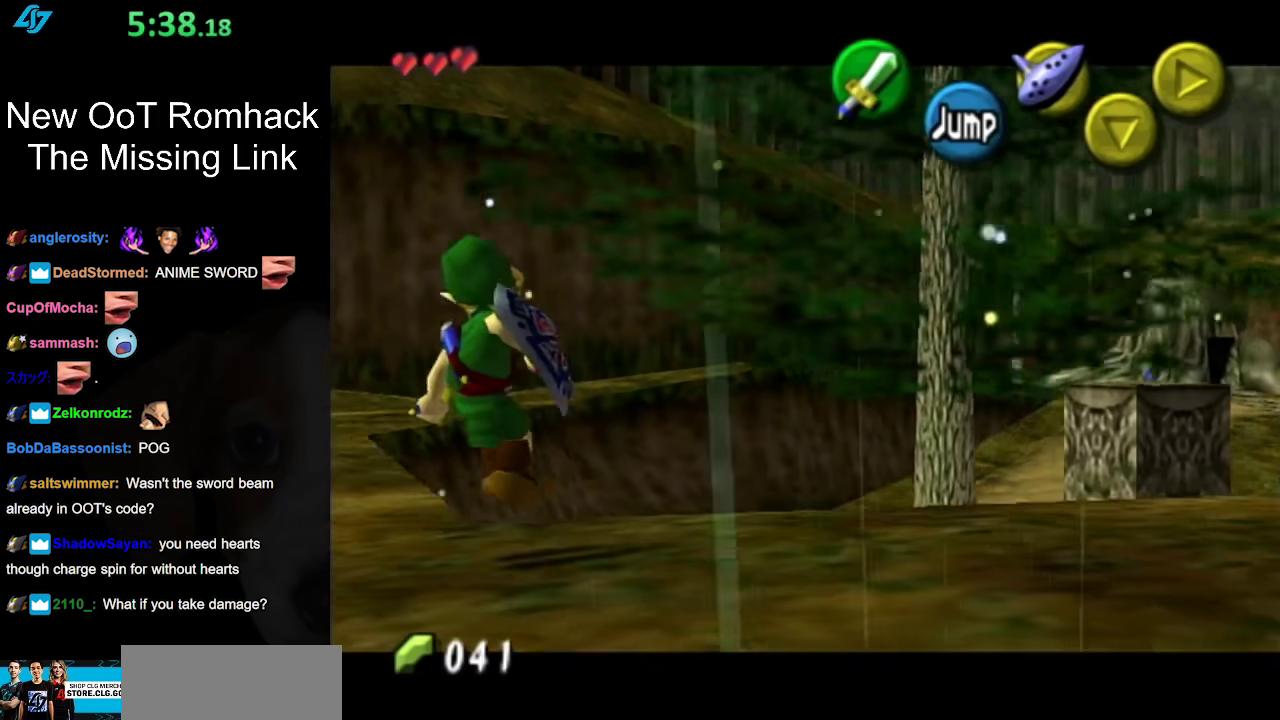
{"buttons": [], "left_stick": "up-left", "right_stick": "center", "events": [[133, "A", "down"], [350, "A", "up"], [417, "L1", "up"], [433, "left_stick", "up-left"]]}
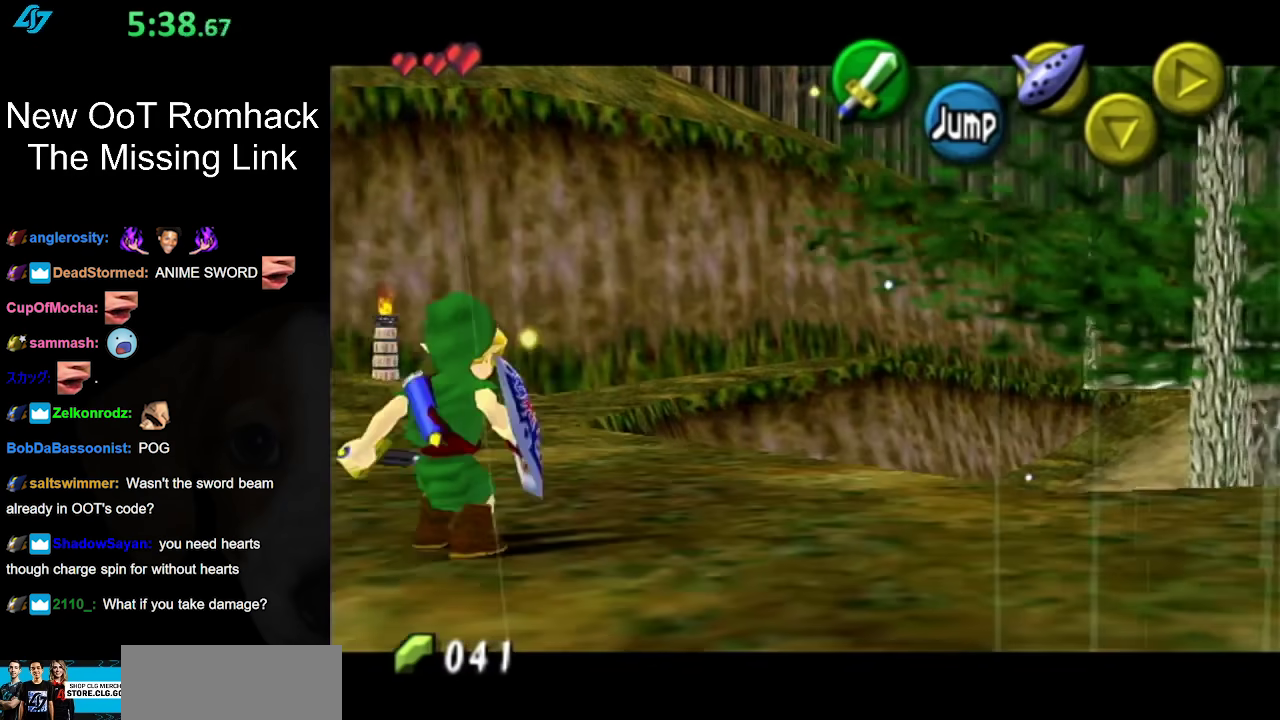
{"buttons": [], "left_stick": "up-left", "right_stick": "center", "events": [[250, "A", "down"], [450, "A", "up"]]}
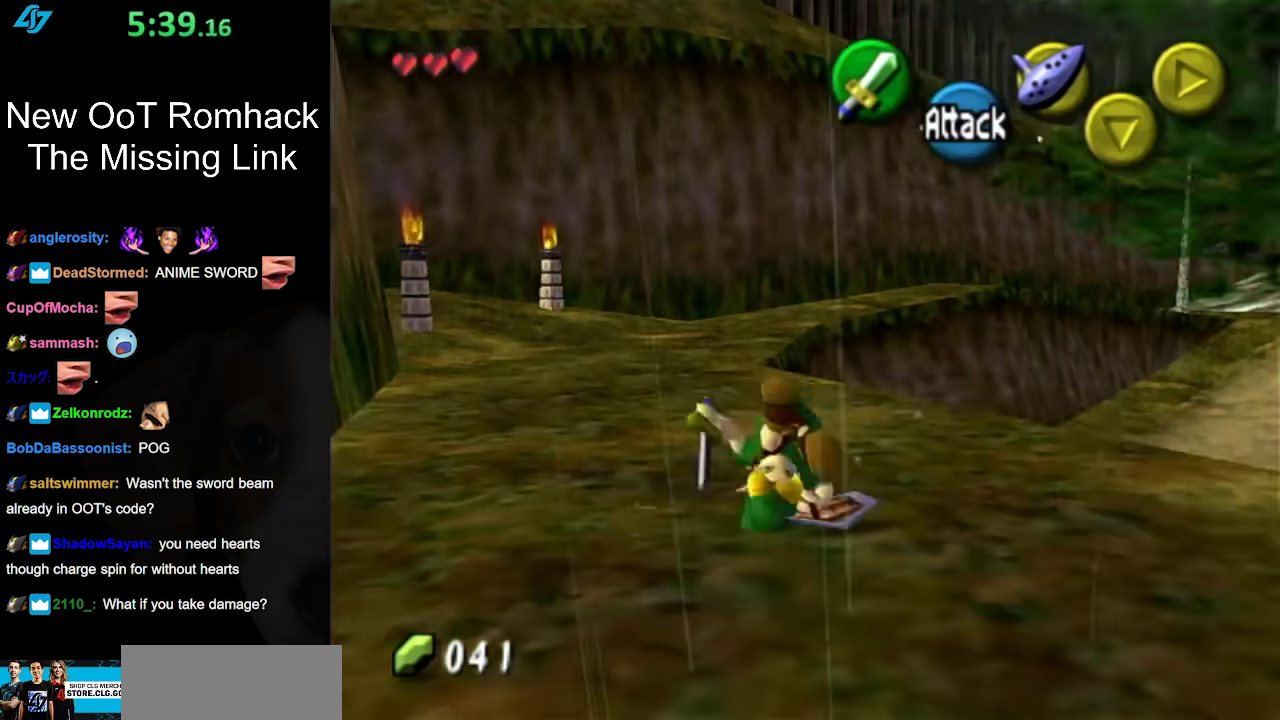
{"buttons": ["A"], "left_stick": "up", "right_stick": "center", "events": [[350, "left_stick", "up"], [500, "A", "down"]]}
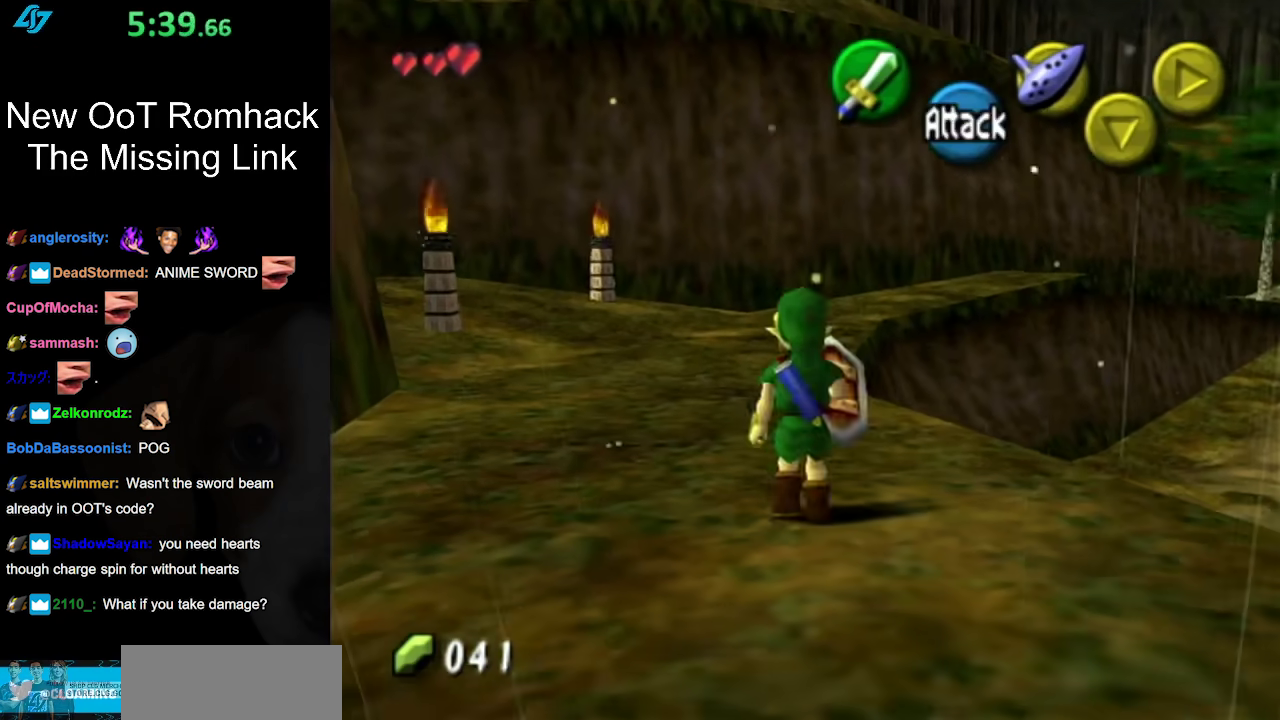
{"buttons": [], "left_stick": "up", "right_stick": "center", "events": [[183, "A", "up"]]}
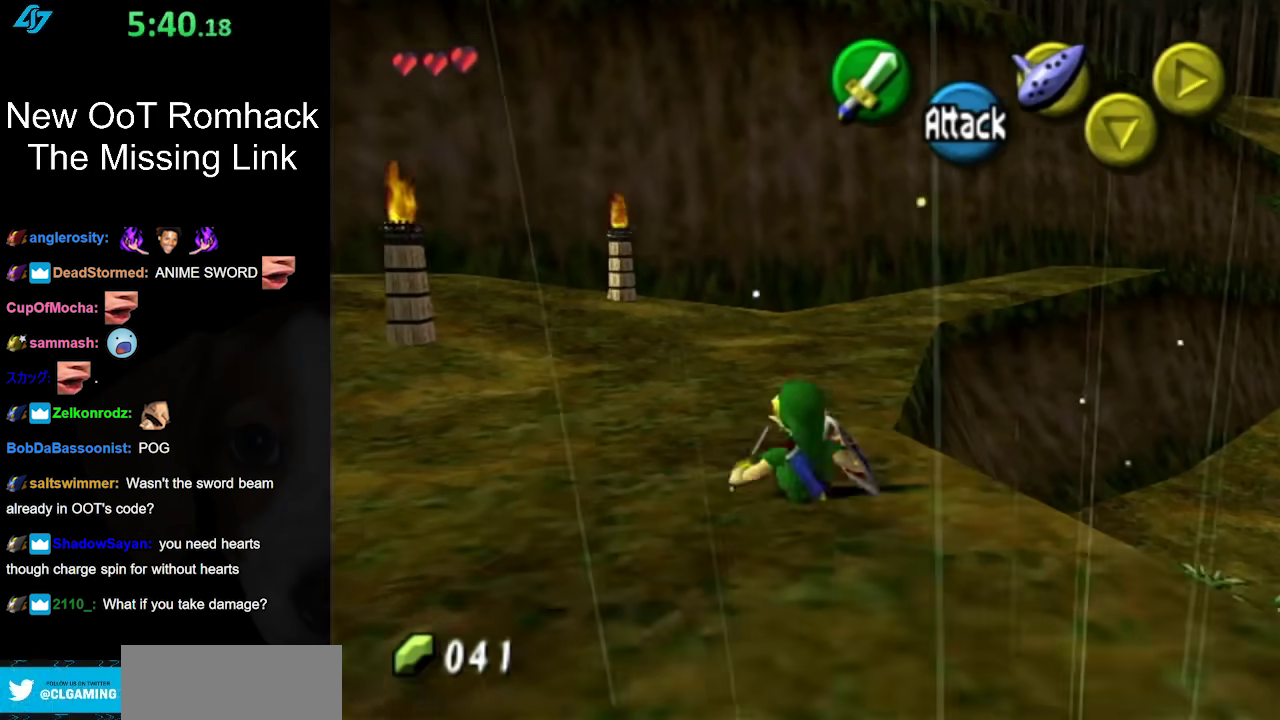
{"buttons": [], "left_stick": "up", "right_stick": "center", "events": [[217, "A", "down"], [417, "A", "up"]]}
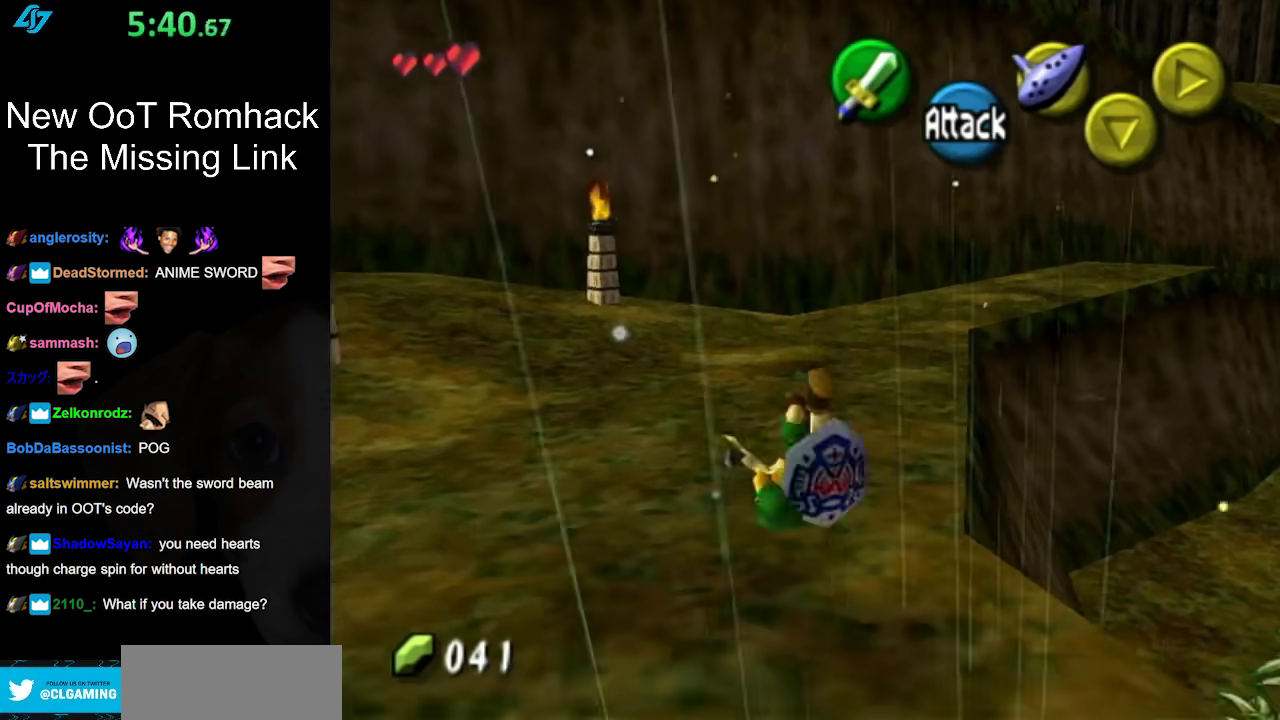
{"buttons": ["L1"], "left_stick": "center", "right_stick": "center", "events": [[217, "left_stick", "center"], [350, "left_stick", "right"], [500, "L1", "down"], [500, "left_stick", "center"]]}
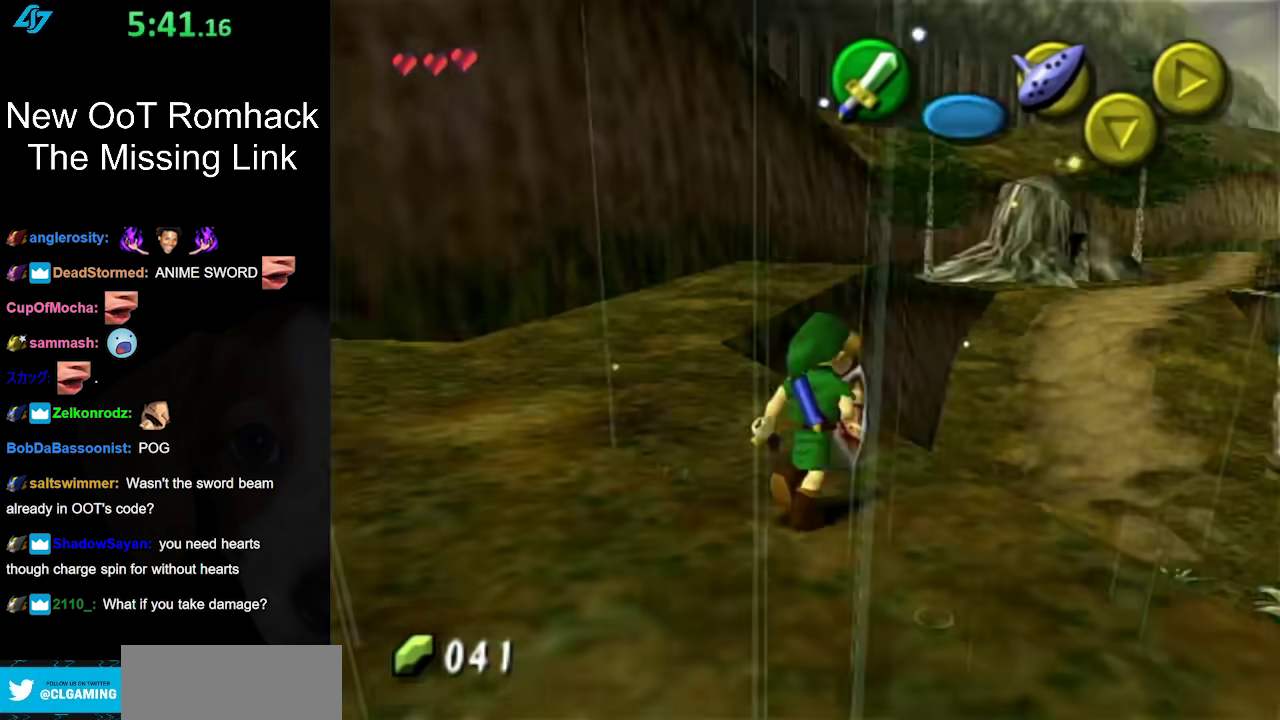
{"buttons": [], "left_stick": "center", "right_stick": "center", "events": [[317, "L1", "up"]]}
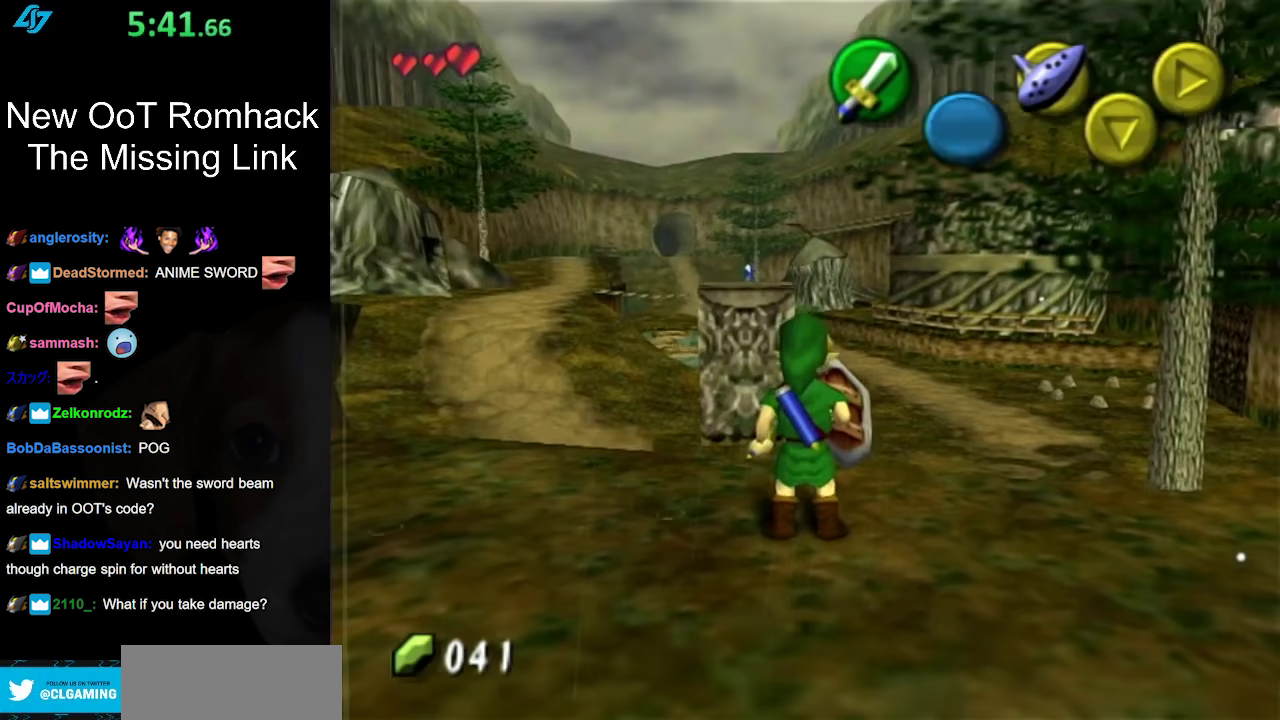
{"buttons": [], "left_stick": "left", "right_stick": "center", "events": [[217, "left_stick", "left"]]}
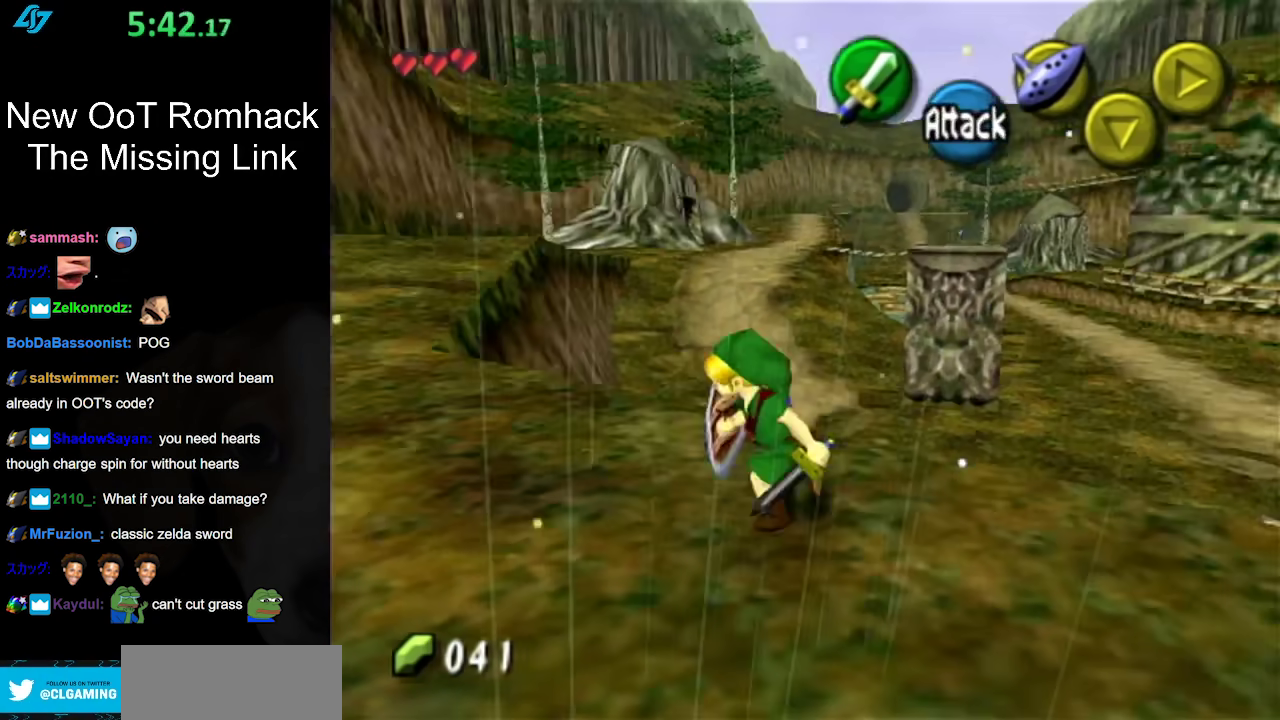
{"buttons": ["L1"], "left_stick": "up", "right_stick": "center", "events": [[67, "left_stick", "center"], [350, "left_stick", "up"], [450, "L1", "down"]]}
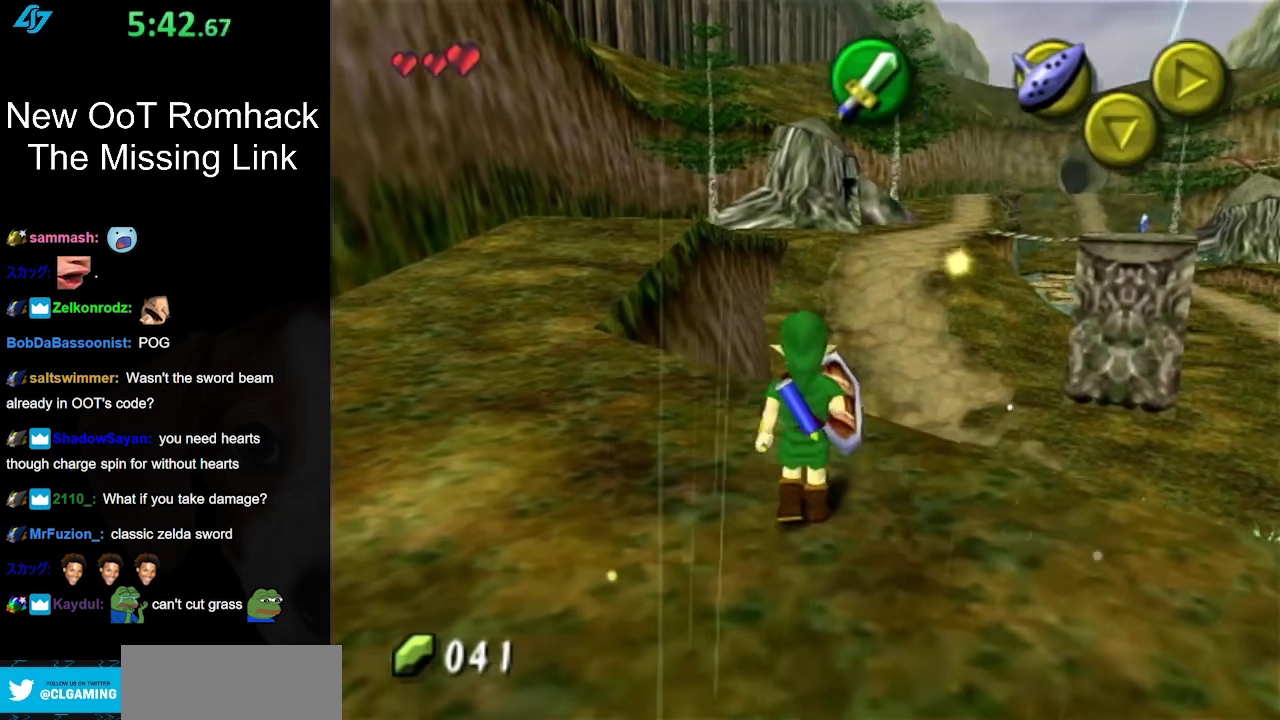
{"buttons": [], "left_stick": "up-left", "right_stick": "center", "events": [[67, "B", "down"], [183, "B", "up"], [250, "L1", "up"], [283, "left_stick", "up-left"]]}
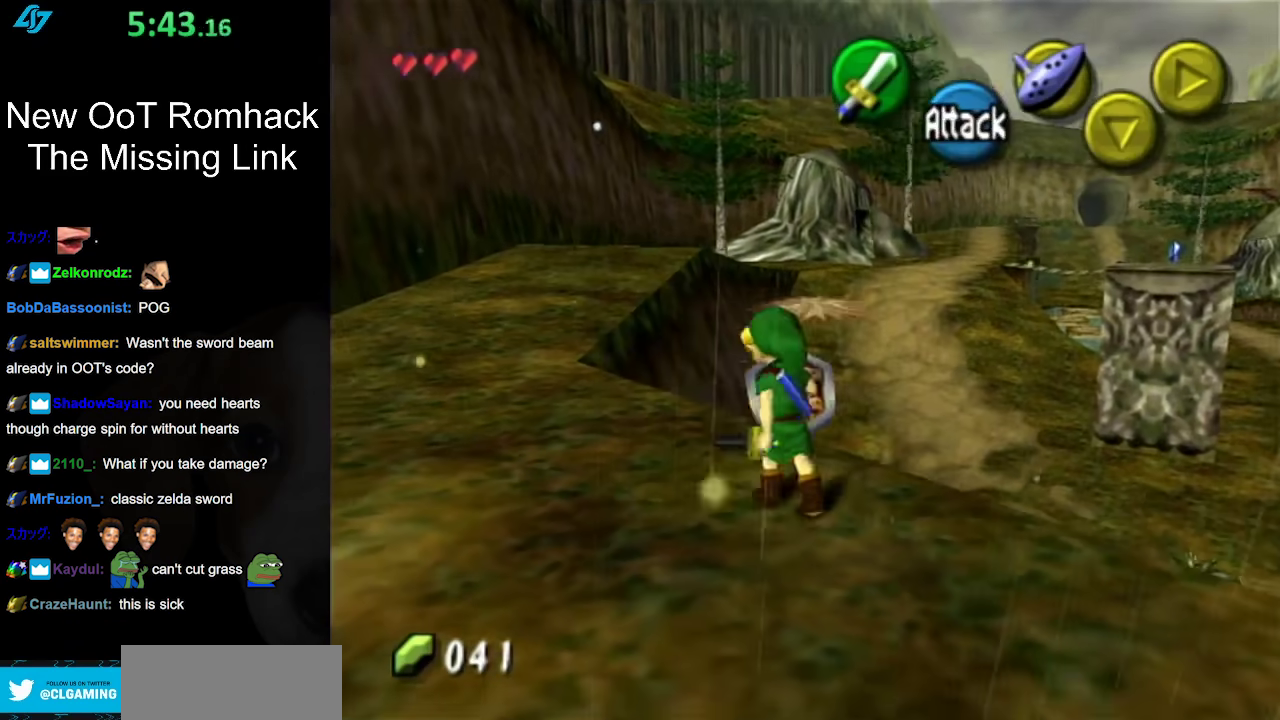
{"buttons": ["A"], "left_stick": "up-left", "right_stick": "center", "events": [[217, "A", "down"], [350, "A", "up"], [433, "A", "down"]]}
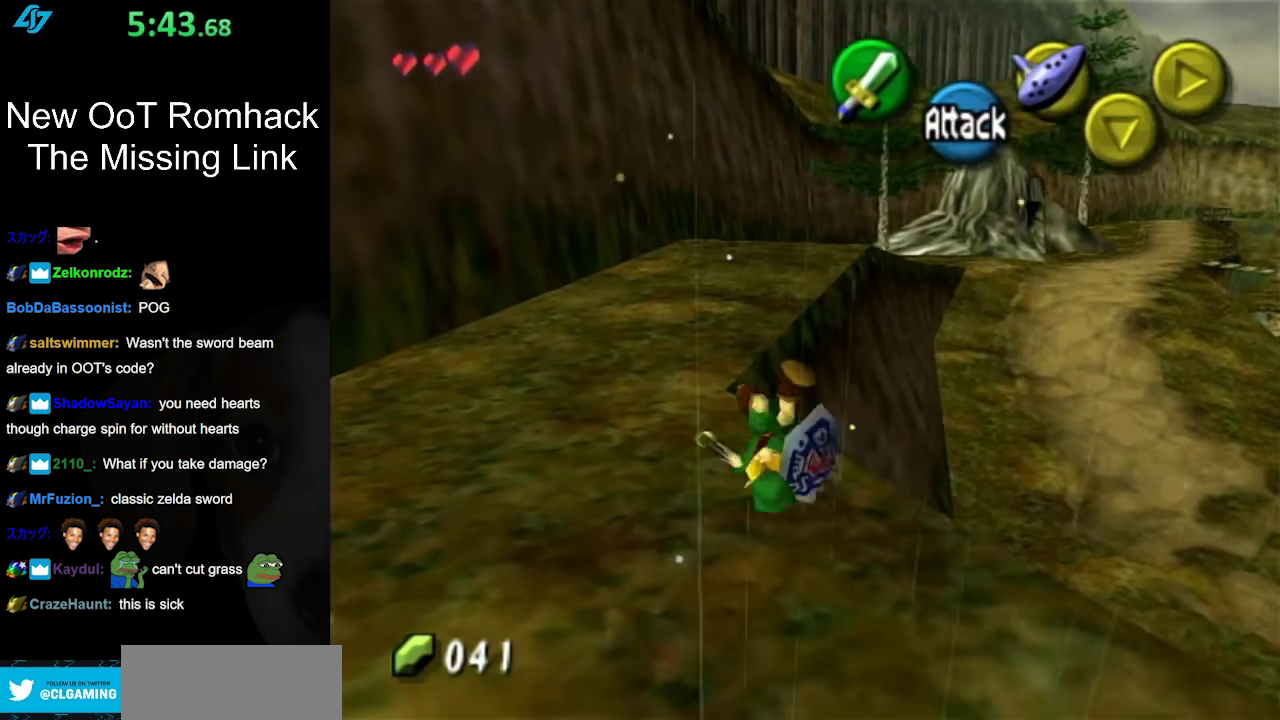
{"buttons": ["A"], "left_stick": "up-right", "right_stick": "center", "events": [[67, "A", "up"], [133, "left_stick", "up"], [383, "left_stick", "up-right"], [500, "A", "down"]]}
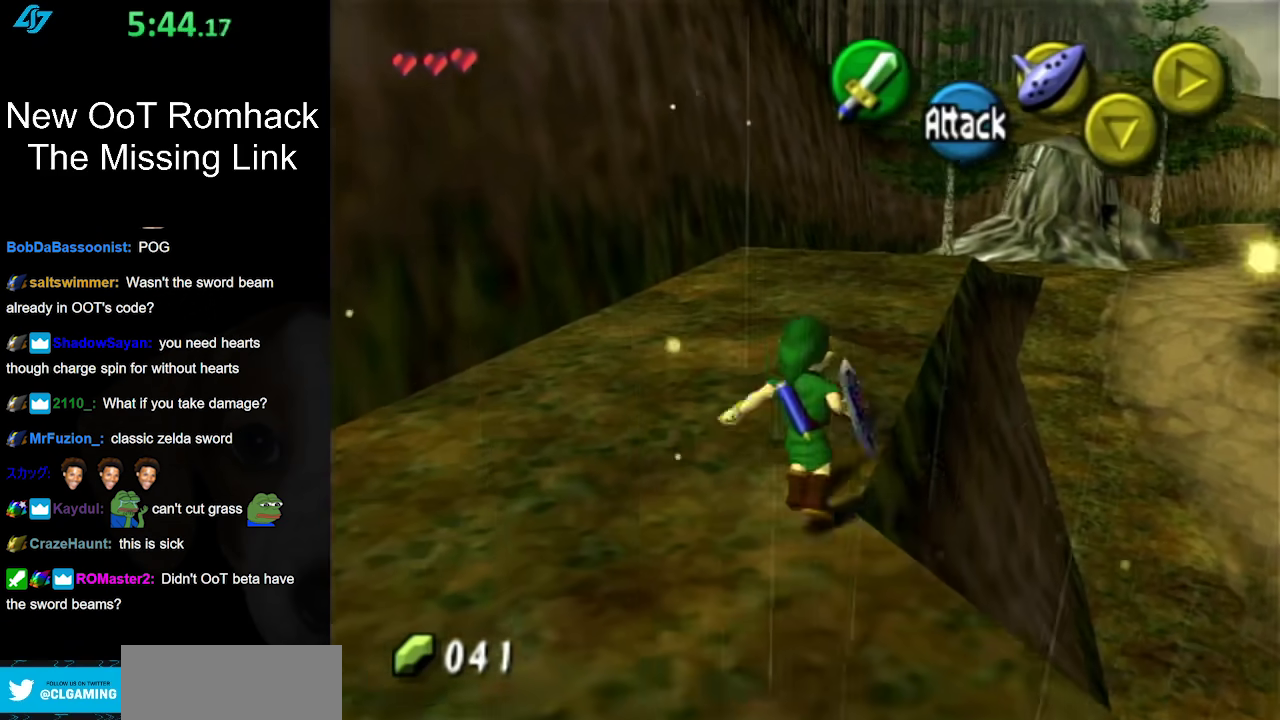
{"buttons": [], "left_stick": "up", "right_stick": "center", "events": [[200, "A", "up"], [350, "left_stick", "up"]]}
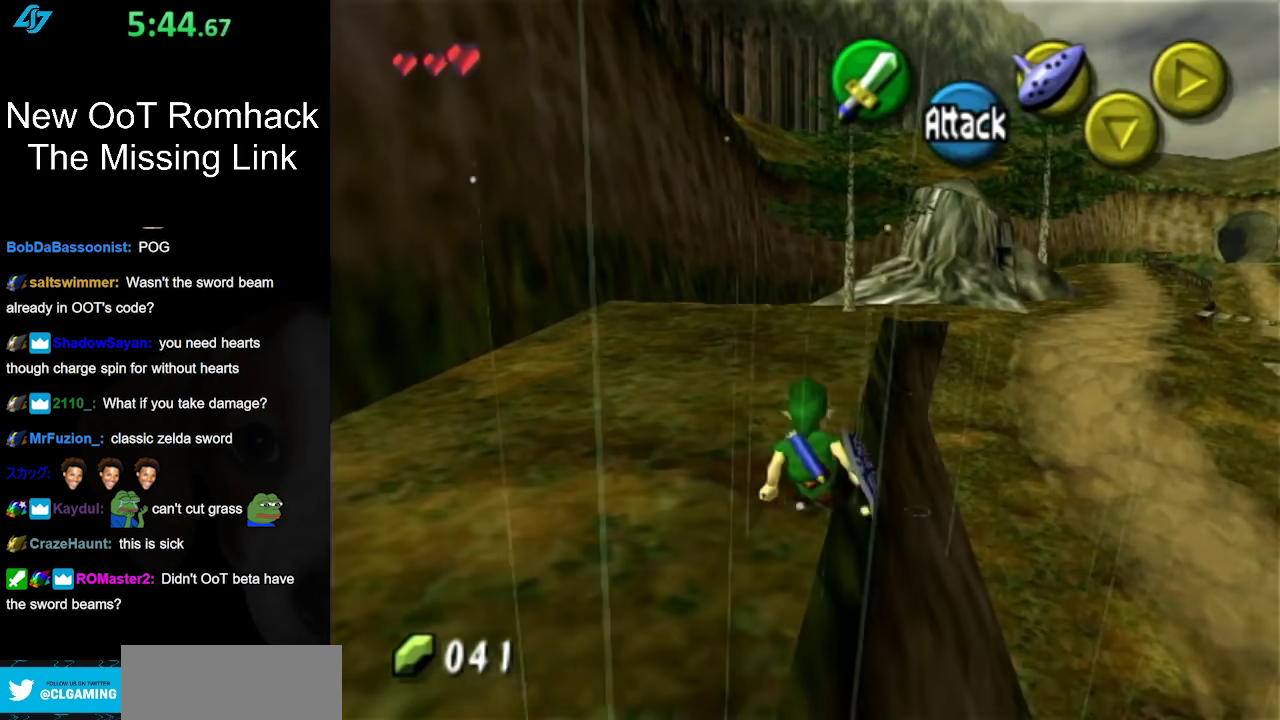
{"buttons": [], "left_stick": "up", "right_stick": "center", "events": [[250, "A", "down"], [467, "A", "up"]]}
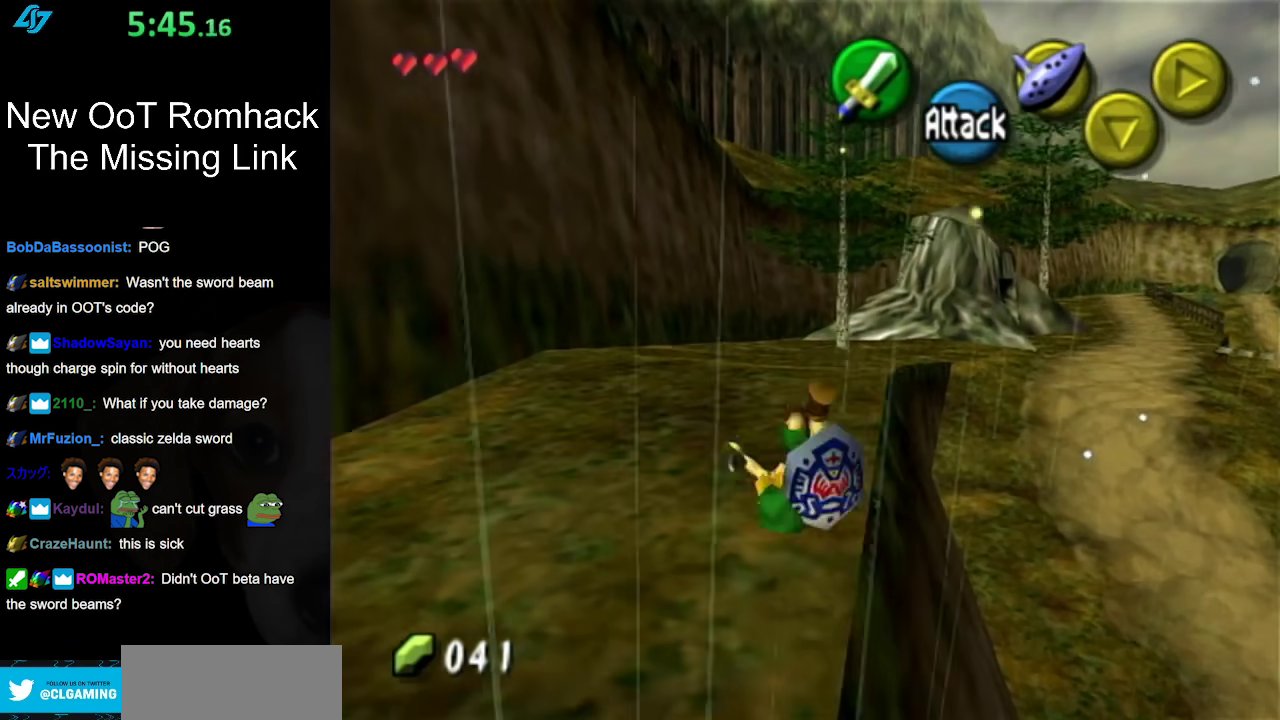
{"buttons": [], "left_stick": "up", "right_stick": "center", "events": []}
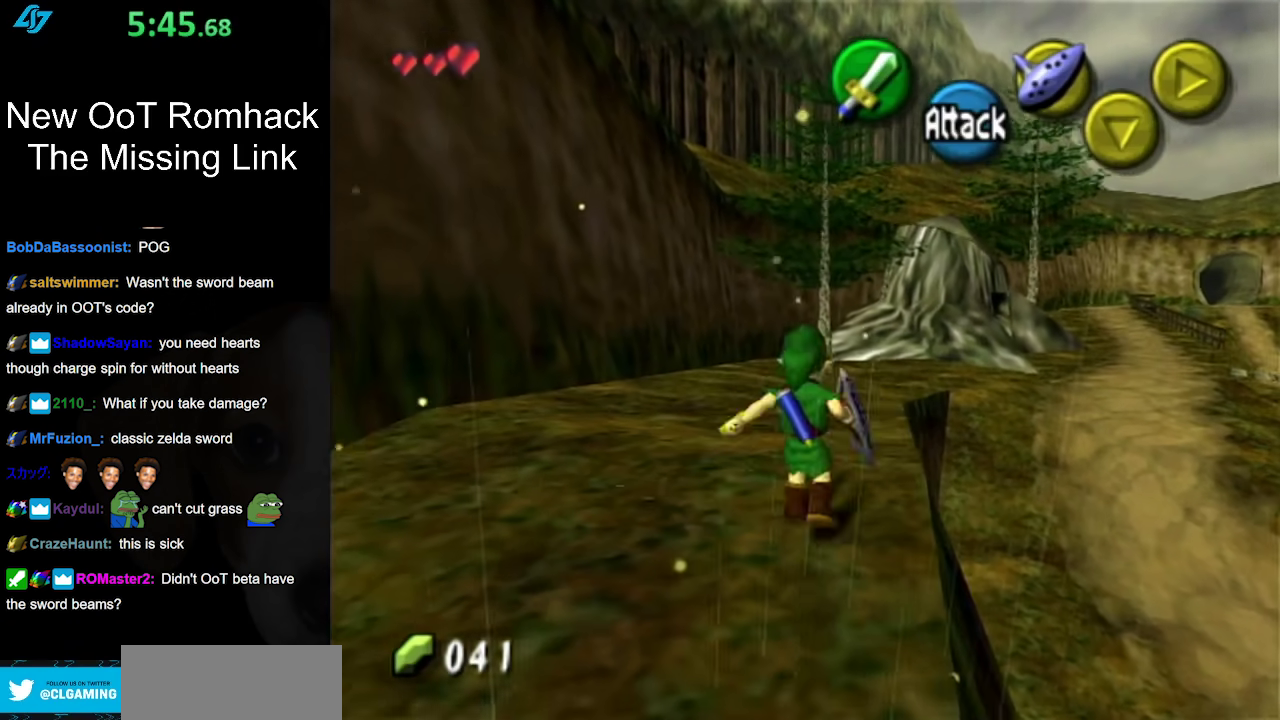
{"buttons": [], "left_stick": "up", "right_stick": "center", "events": [[17, "A", "down"], [200, "A", "up"]]}
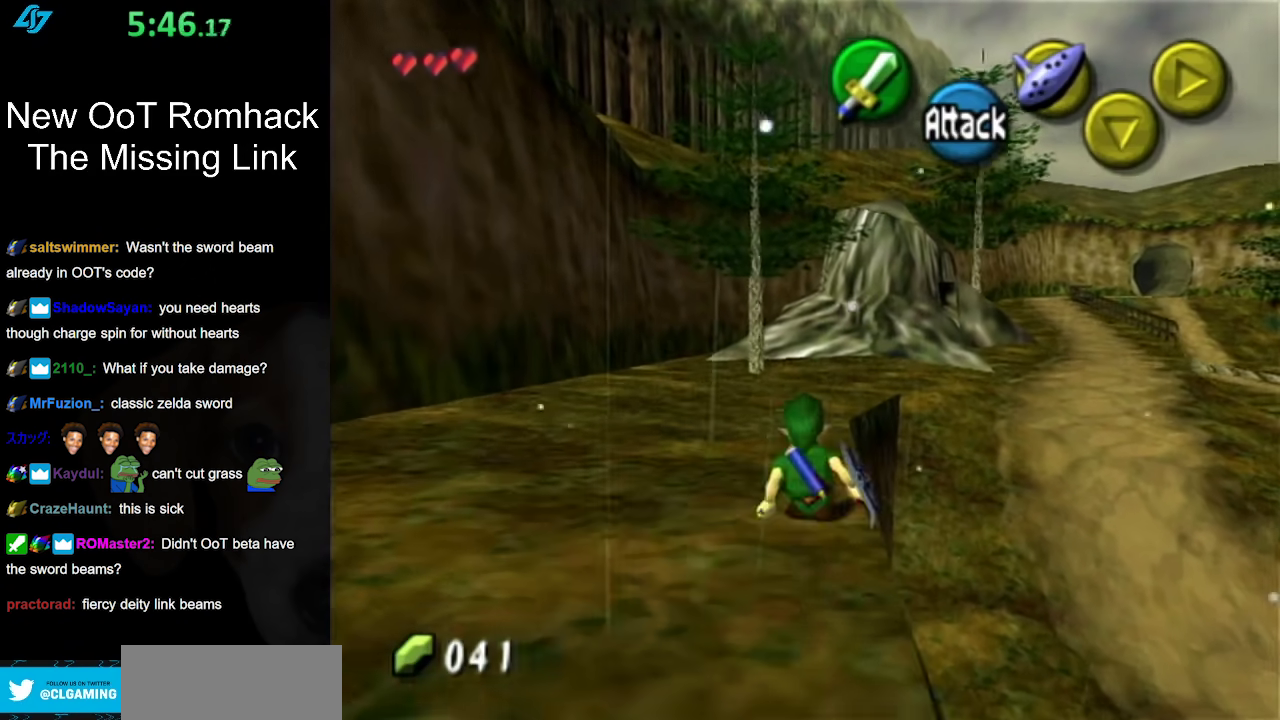
{"buttons": [], "left_stick": "up", "right_stick": "center", "events": [[250, "A", "down"], [400, "A", "up"]]}
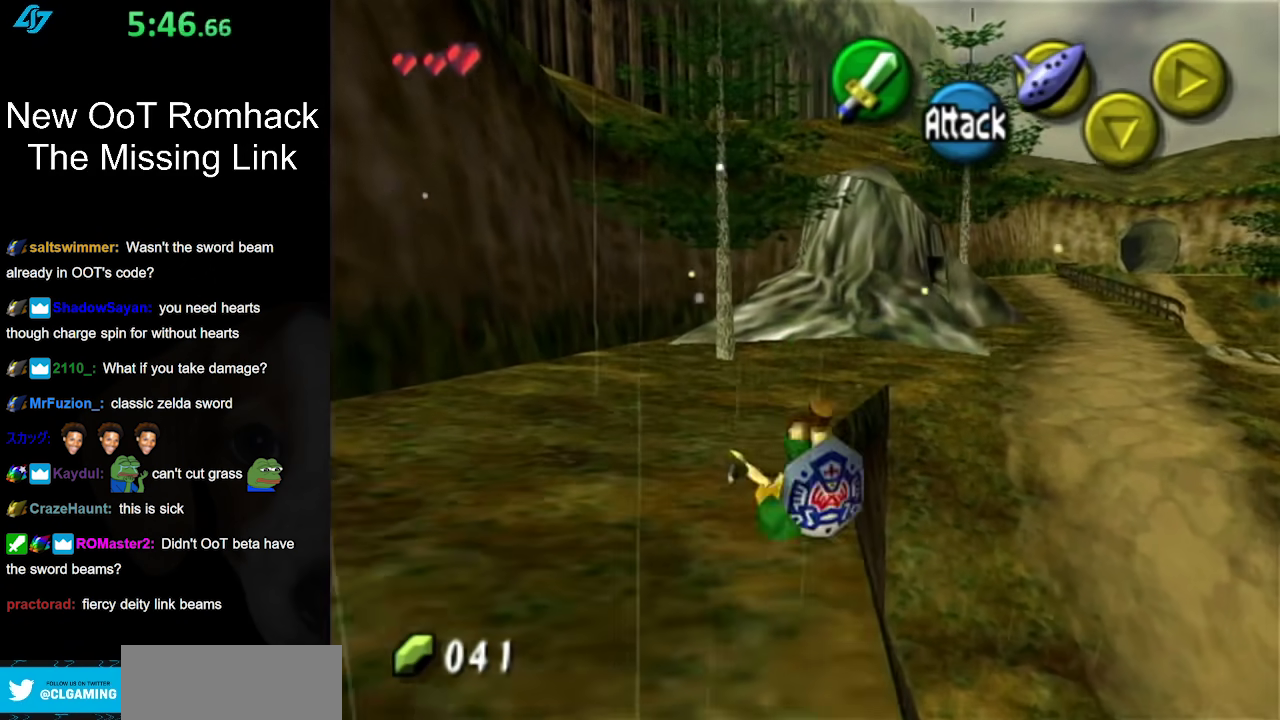
{"buttons": ["A"], "left_stick": "up", "right_stick": "center", "events": [[500, "A", "down"]]}